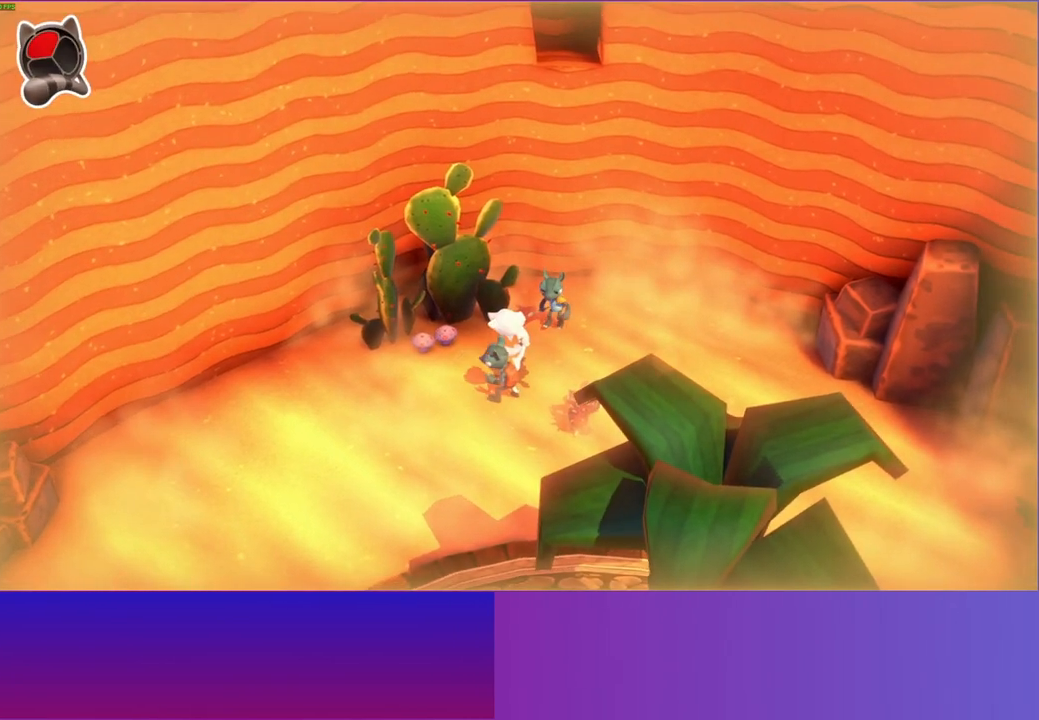
Gameplay with a controller (Xbox layout); each line is a JSON object with the inputs held at the frame after it. "events" lists button and stick changes between this image and that frame as [ms after this image, input, new state], when the widget could be followed in between. Not read: R3.
{"buttons": [], "left_stick": "down-right", "right_stick": "center", "events": [[100, "A", "down"], [117, "left_stick", "up"], [233, "A", "up"], [267, "left_stick", "left"], [333, "left_stick", "down"], [350, "X", "down"], [400, "left_stick", "right"], [450, "X", "up"], [483, "left_stick", "down-right"]]}
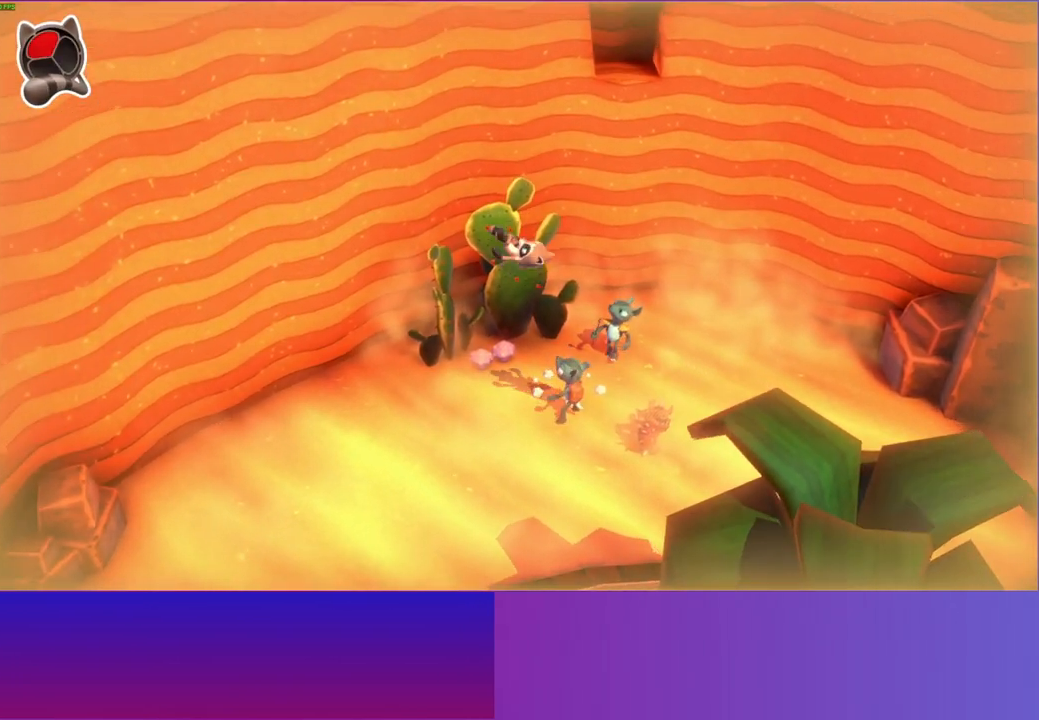
{"buttons": [], "left_stick": "down", "right_stick": "center", "events": [[133, "left_stick", "down"], [317, "A", "down"], [500, "A", "up"]]}
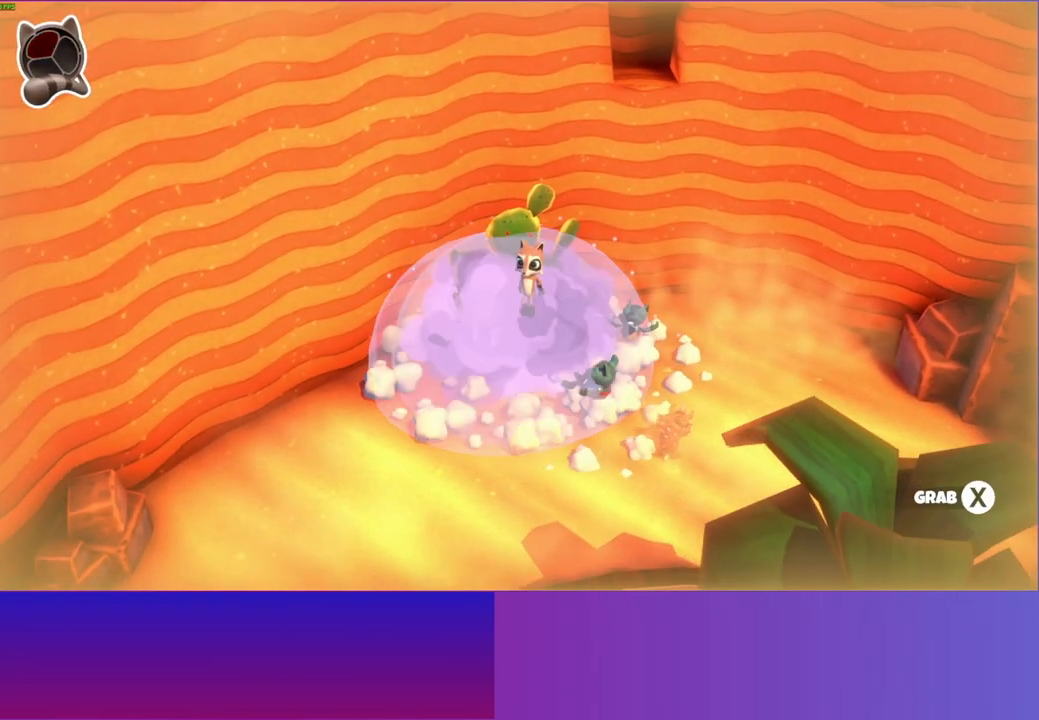
{"buttons": [], "left_stick": "up-right", "right_stick": "center", "events": [[333, "Y", "down"], [467, "Y", "up"], [483, "left_stick", "up-right"]]}
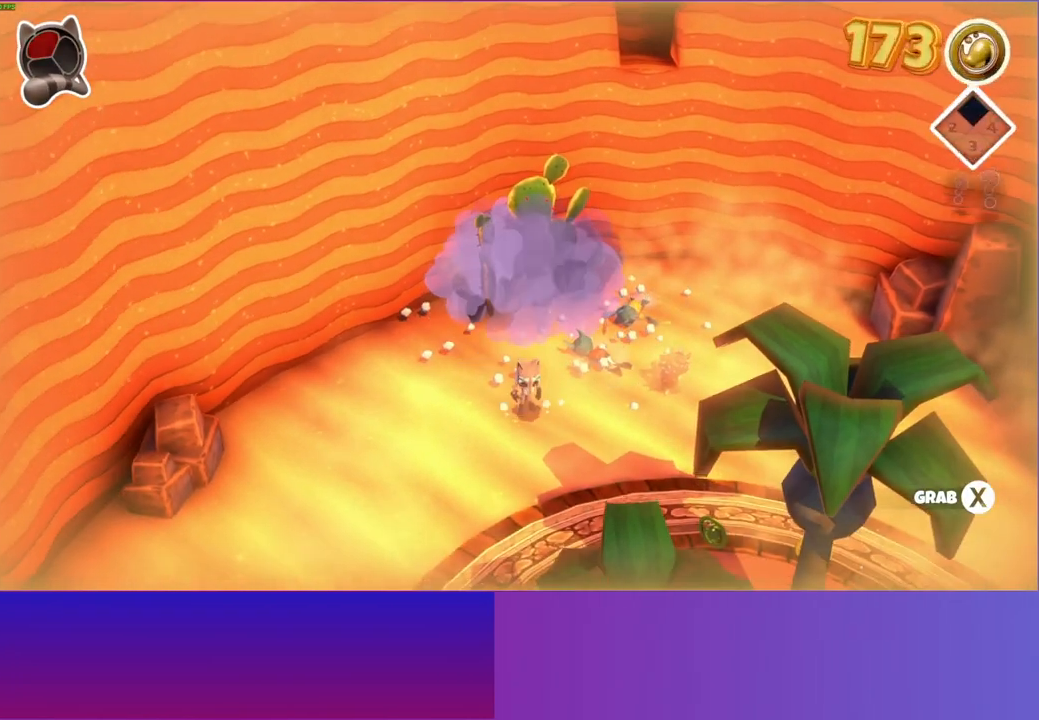
{"buttons": [], "left_stick": "up", "right_stick": "center", "events": [[200, "left_stick", "up"]]}
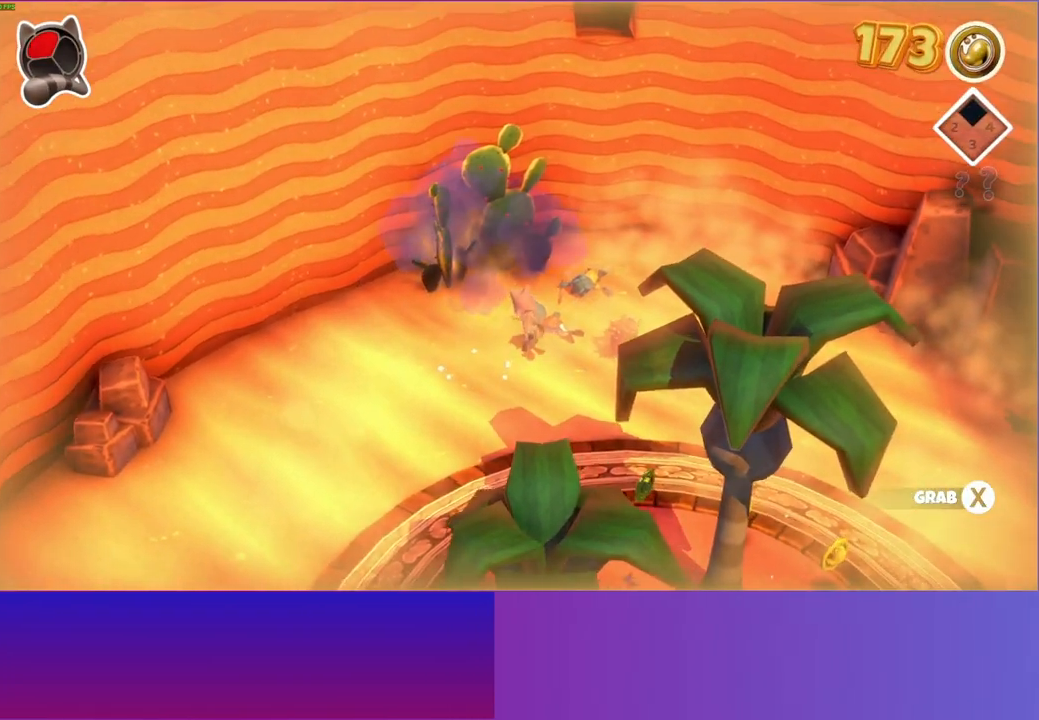
{"buttons": [], "left_stick": "down-left", "right_stick": "center", "events": [[50, "left_stick", "up-right"], [383, "left_stick", "down-left"]]}
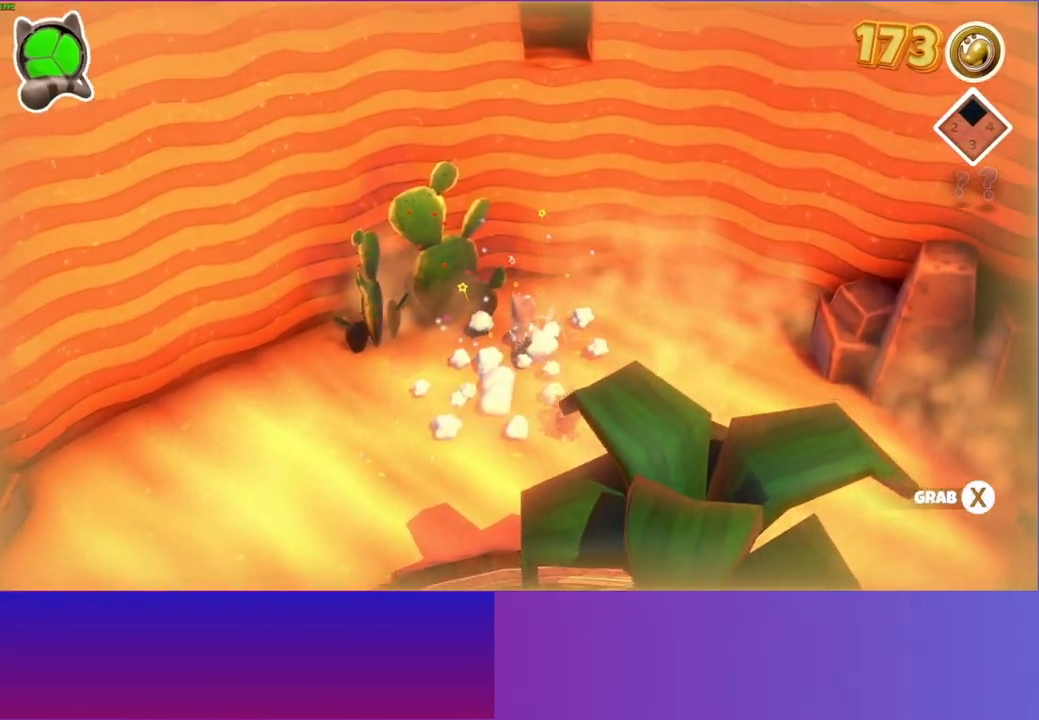
{"buttons": ["X"], "left_stick": "right", "right_stick": "center", "events": [[233, "left_stick", "up-left"], [467, "X", "down"], [483, "left_stick", "right"]]}
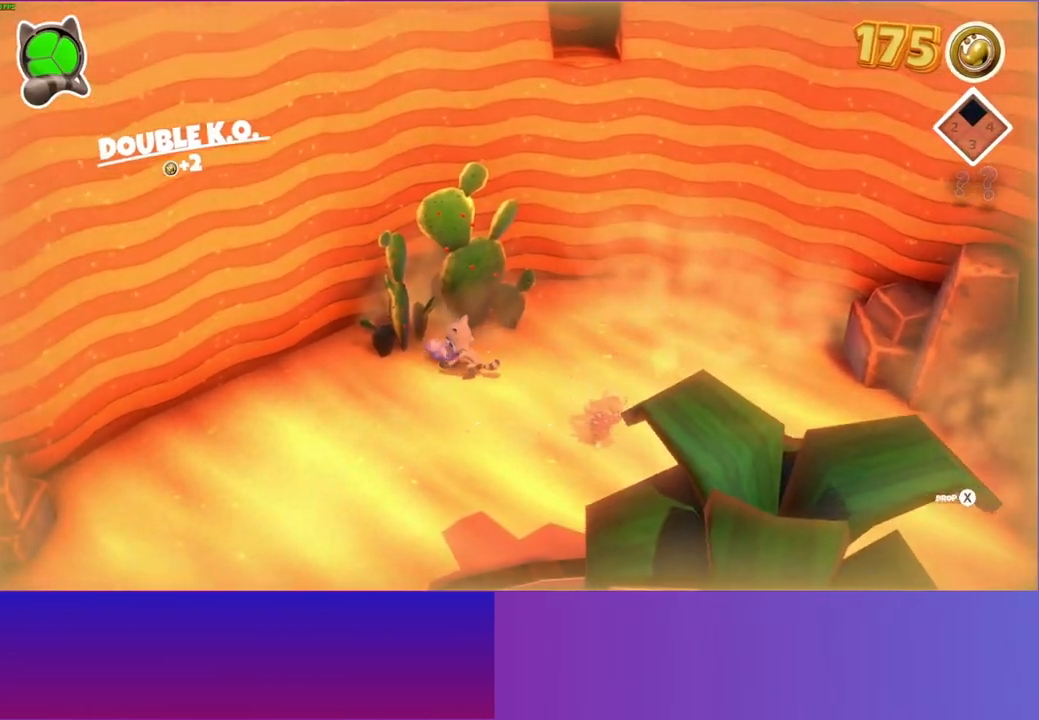
{"buttons": [], "left_stick": "right", "right_stick": "center", "events": [[83, "X", "up"], [117, "left_stick", "down-right"], [383, "left_stick", "right"]]}
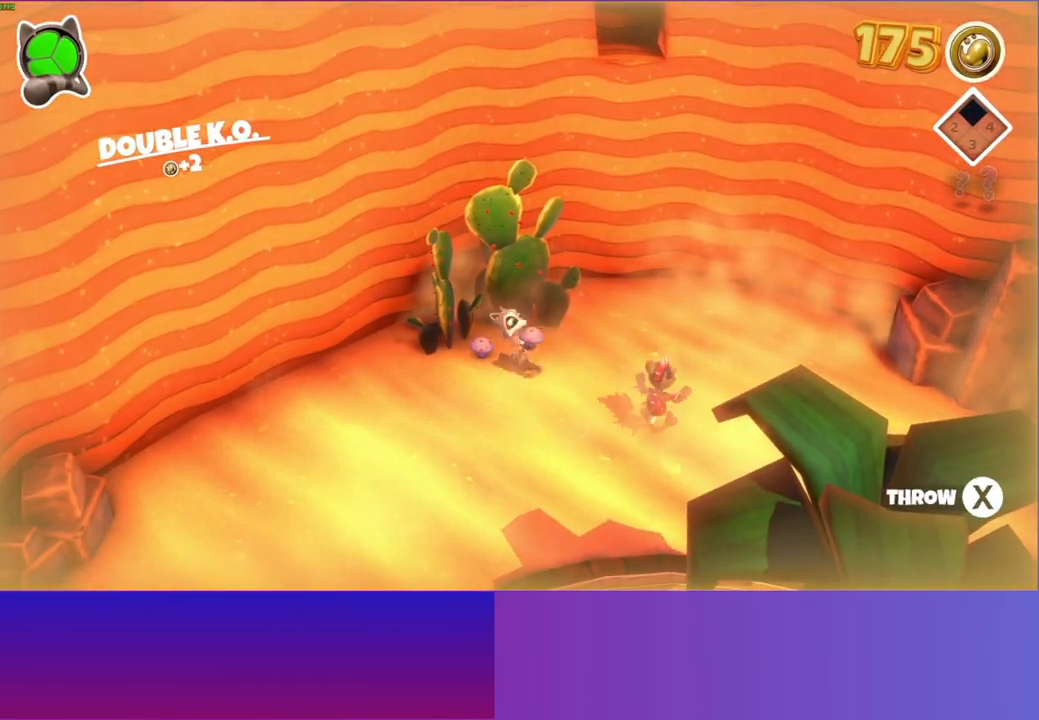
{"buttons": [], "left_stick": "right", "right_stick": "center", "events": [[67, "Y", "down"], [183, "Y", "up"]]}
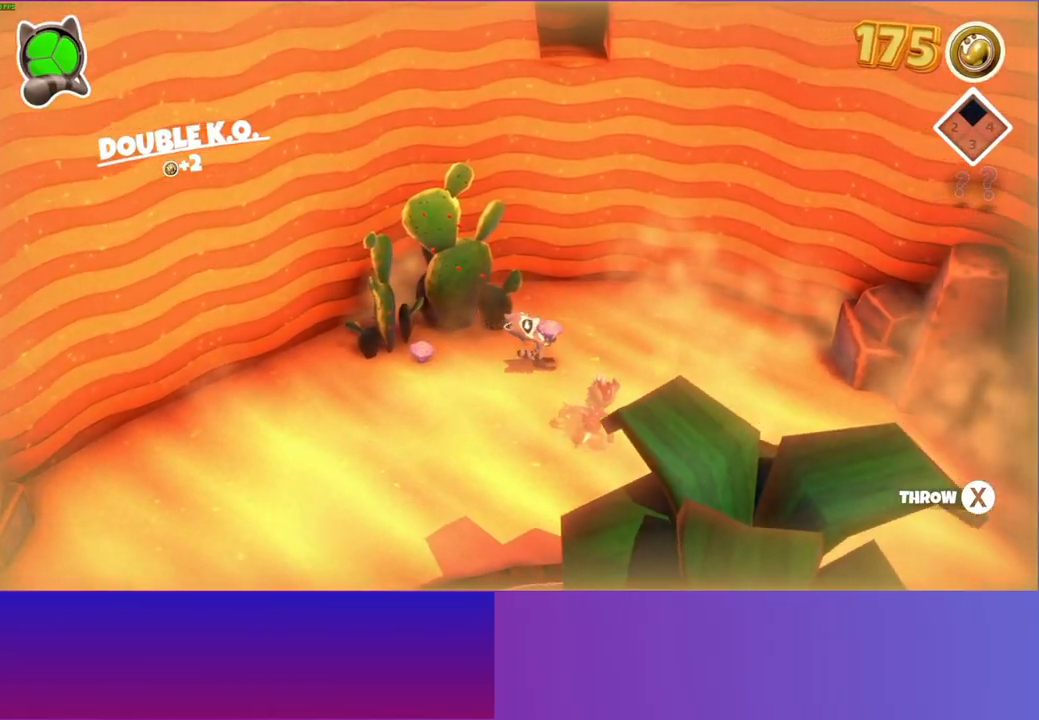
{"buttons": [], "left_stick": "down-right", "right_stick": "center", "events": [[50, "left_stick", "down-right"]]}
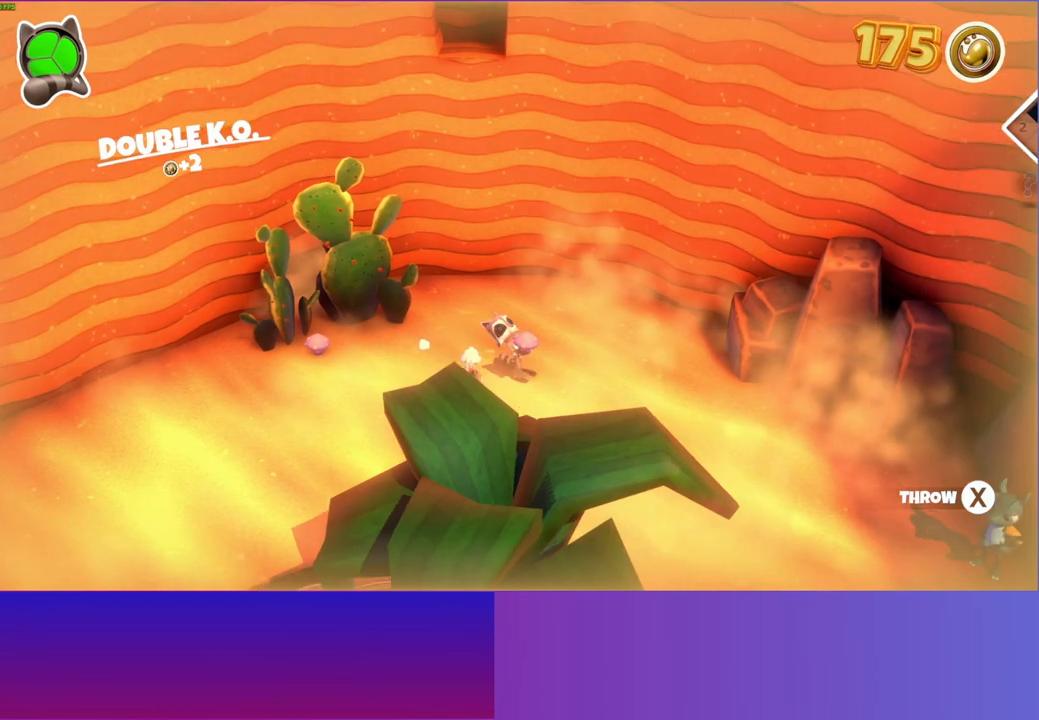
{"buttons": [], "left_stick": "down-right", "right_stick": "center", "events": []}
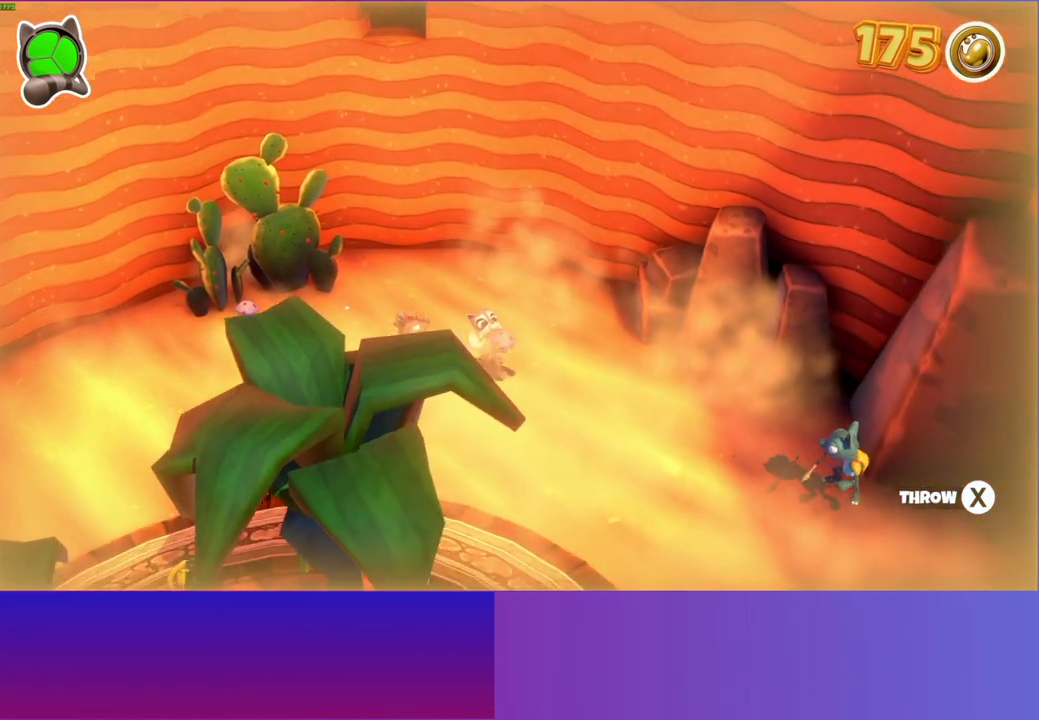
{"buttons": [], "left_stick": "center", "right_stick": "center", "events": [[483, "left_stick", "center"]]}
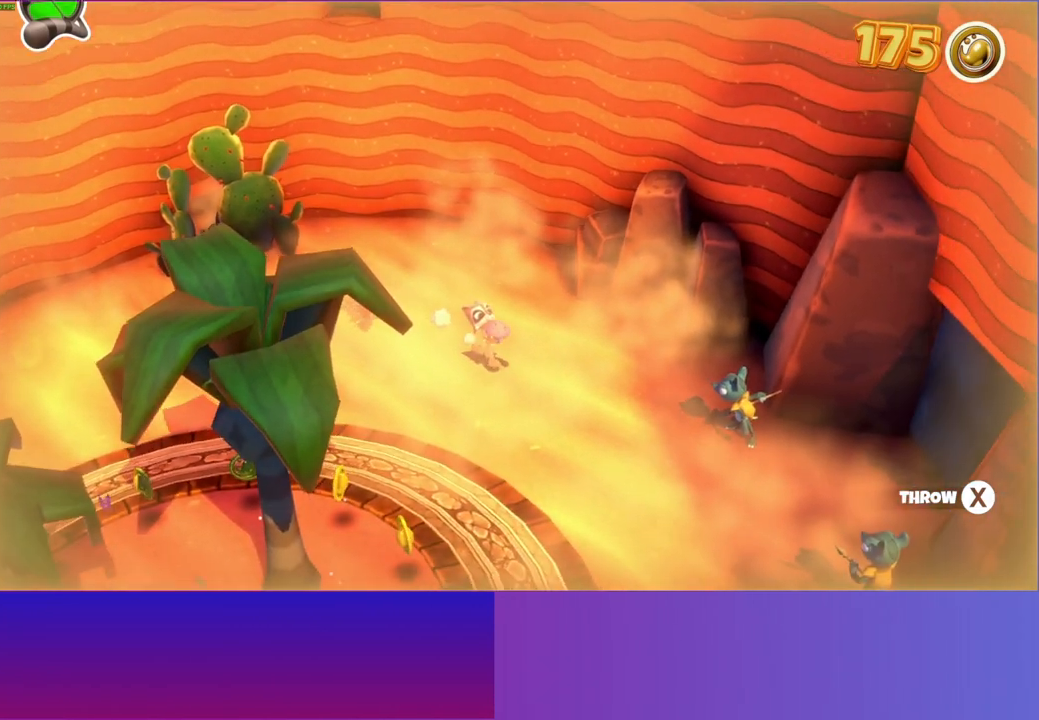
{"buttons": [], "left_stick": "down-right", "right_stick": "center", "events": [[67, "X", "down"], [167, "X", "up"], [250, "left_stick", "down-right"]]}
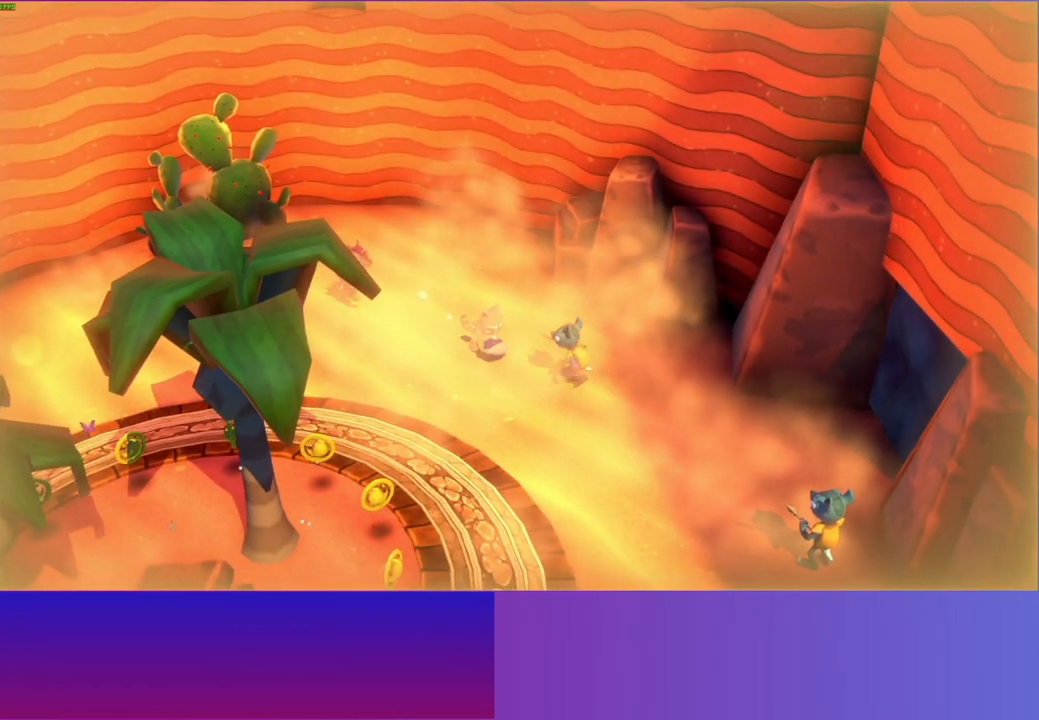
{"buttons": [], "left_stick": "down-right", "right_stick": "center", "events": [[267, "A", "down"], [500, "A", "up"]]}
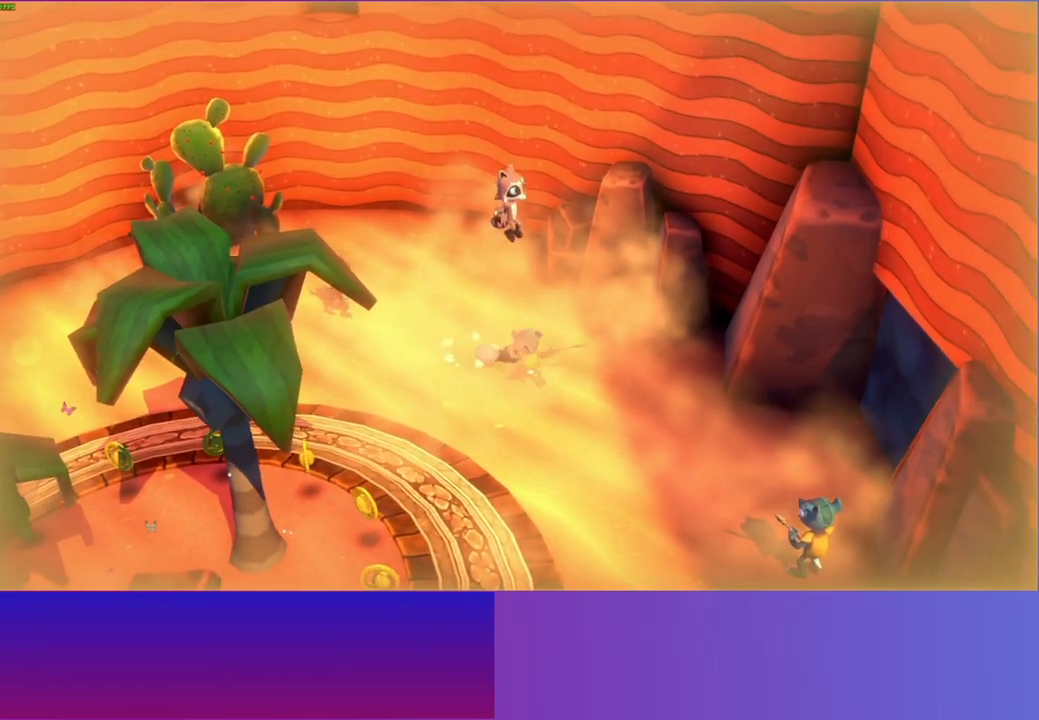
{"buttons": [], "left_stick": "center", "right_stick": "center", "events": [[183, "X", "down"], [183, "left_stick", "center"], [300, "X", "up"]]}
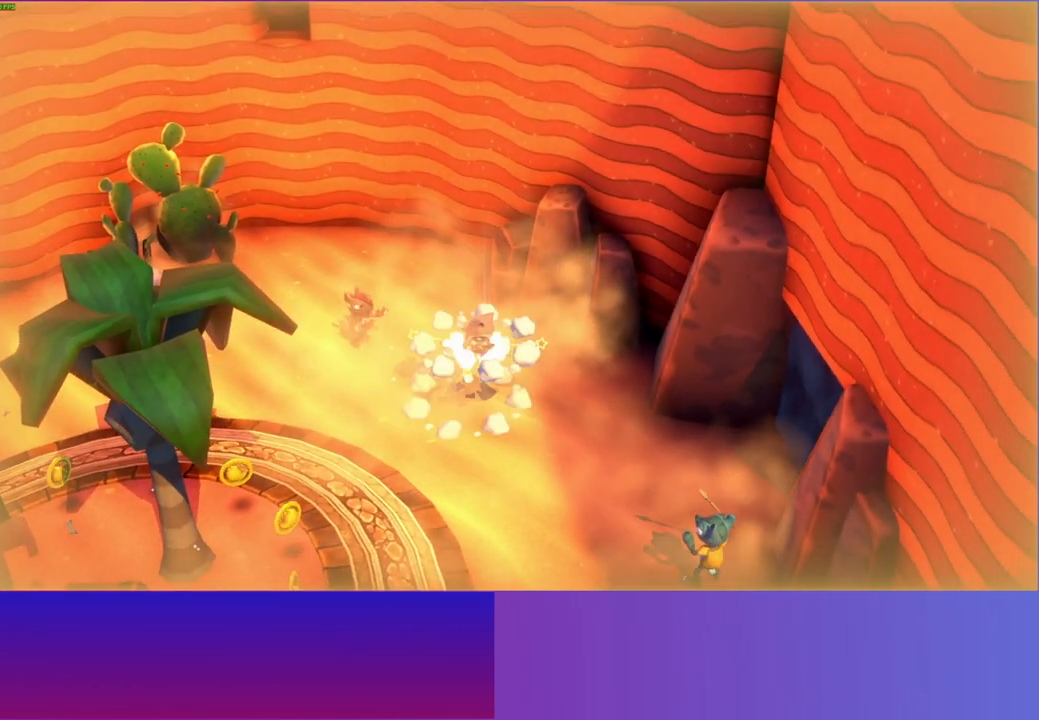
{"buttons": [], "left_stick": "center", "right_stick": "center", "events": [[67, "left_stick", "down-right"], [483, "left_stick", "center"]]}
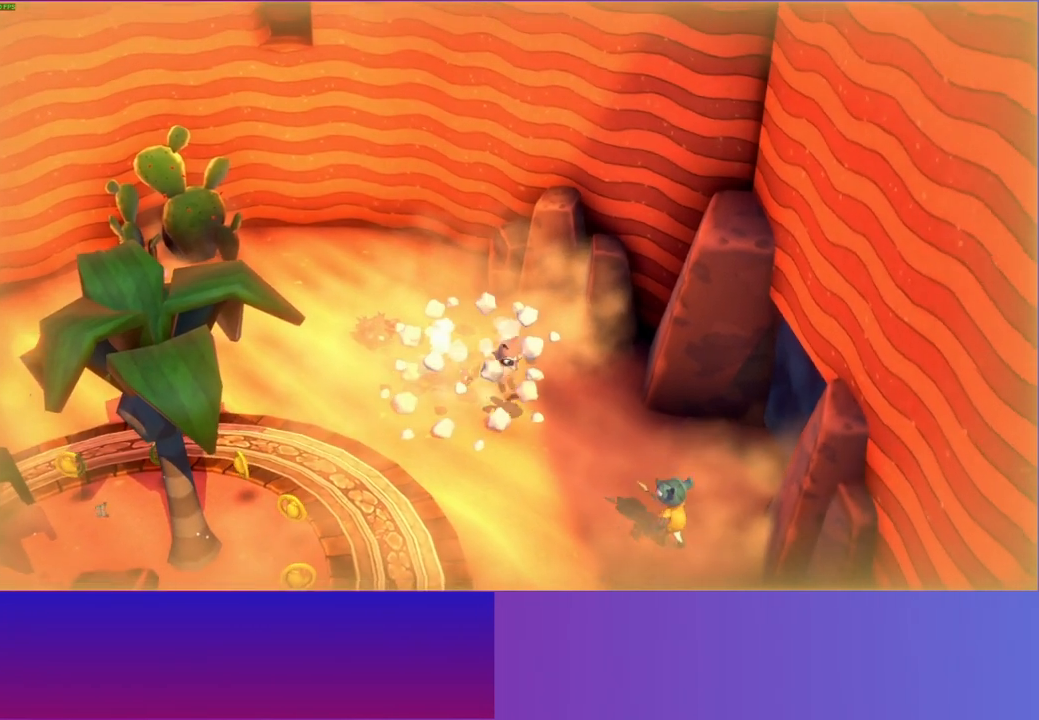
{"buttons": [], "left_stick": "down-right", "right_stick": "center", "events": [[17, "left_stick", "up-left"], [350, "left_stick", "down-left"], [400, "left_stick", "down-right"]]}
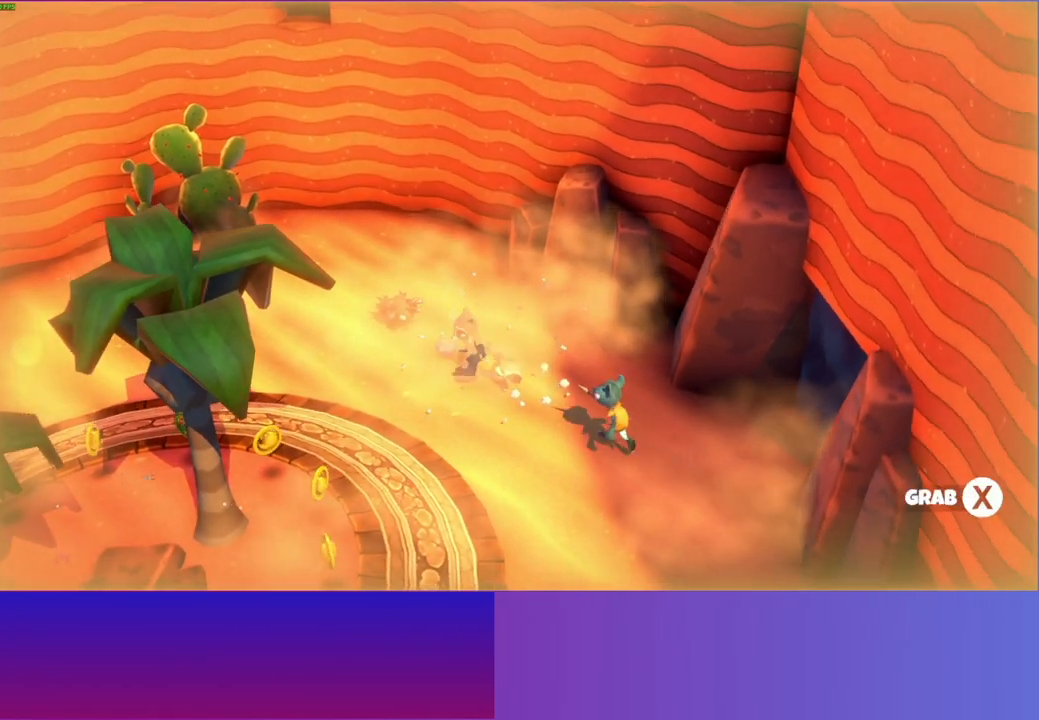
{"buttons": ["X"], "left_stick": "center", "right_stick": "center", "events": [[183, "A", "down"], [333, "A", "up"], [417, "left_stick", "center"], [433, "X", "down"]]}
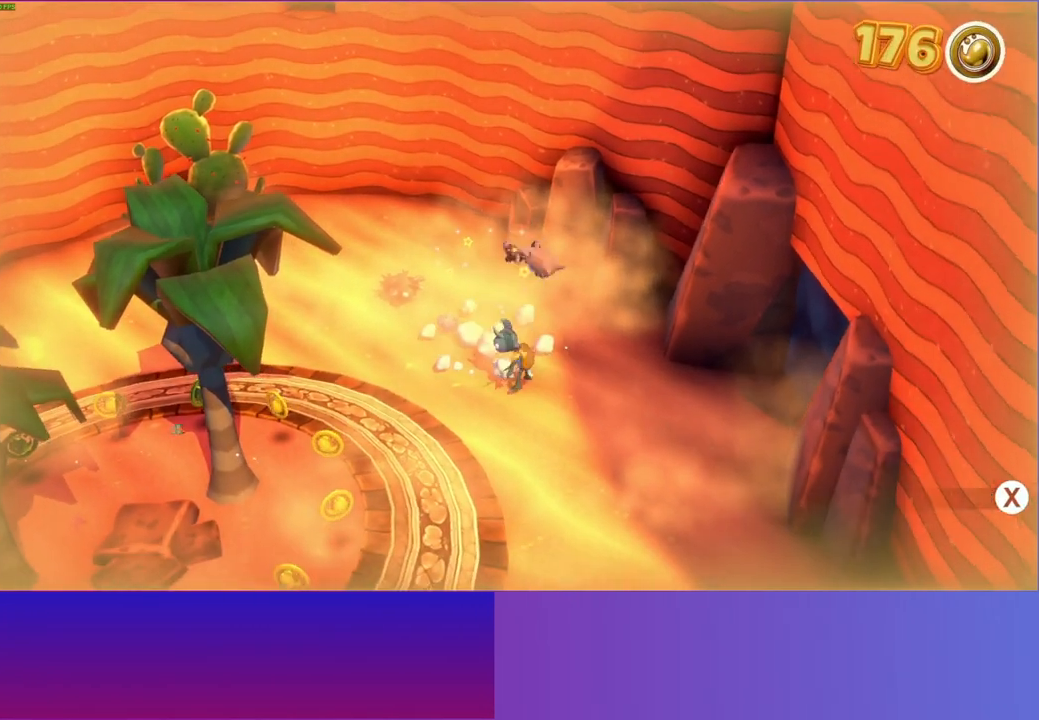
{"buttons": [], "left_stick": "up-left", "right_stick": "center", "events": [[33, "left_stick", "left"], [50, "X", "up"], [100, "left_stick", "up-left"]]}
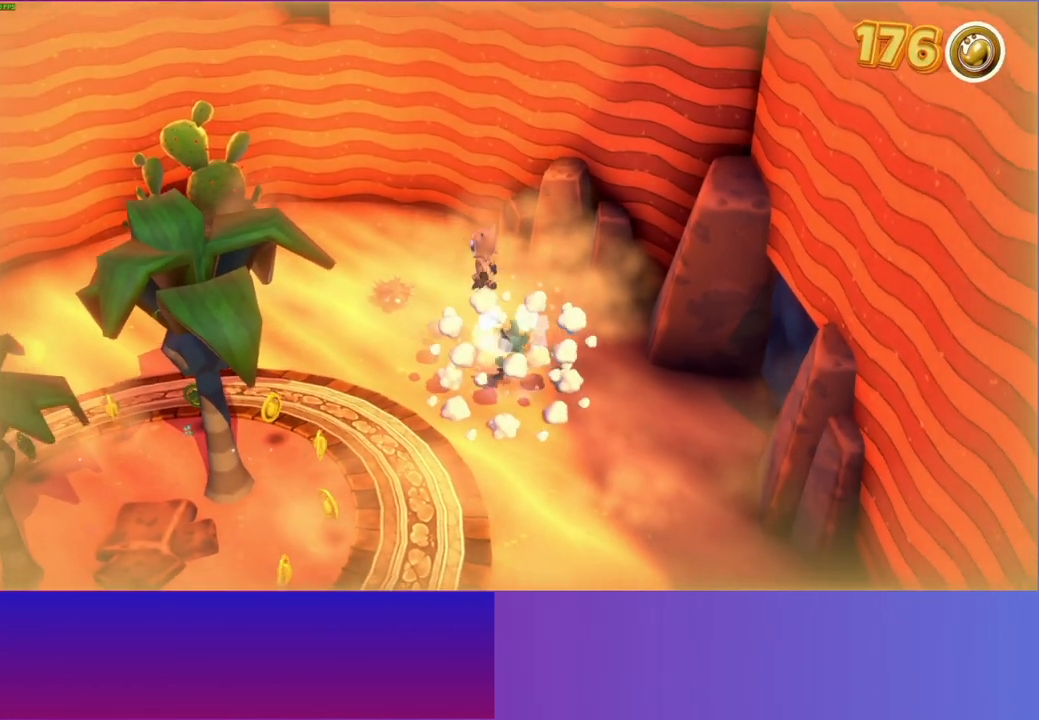
{"buttons": [], "left_stick": "right", "right_stick": "center", "events": [[183, "left_stick", "right"], [250, "left_stick", "down-right"], [317, "X", "down"], [417, "X", "up"], [417, "left_stick", "right"]]}
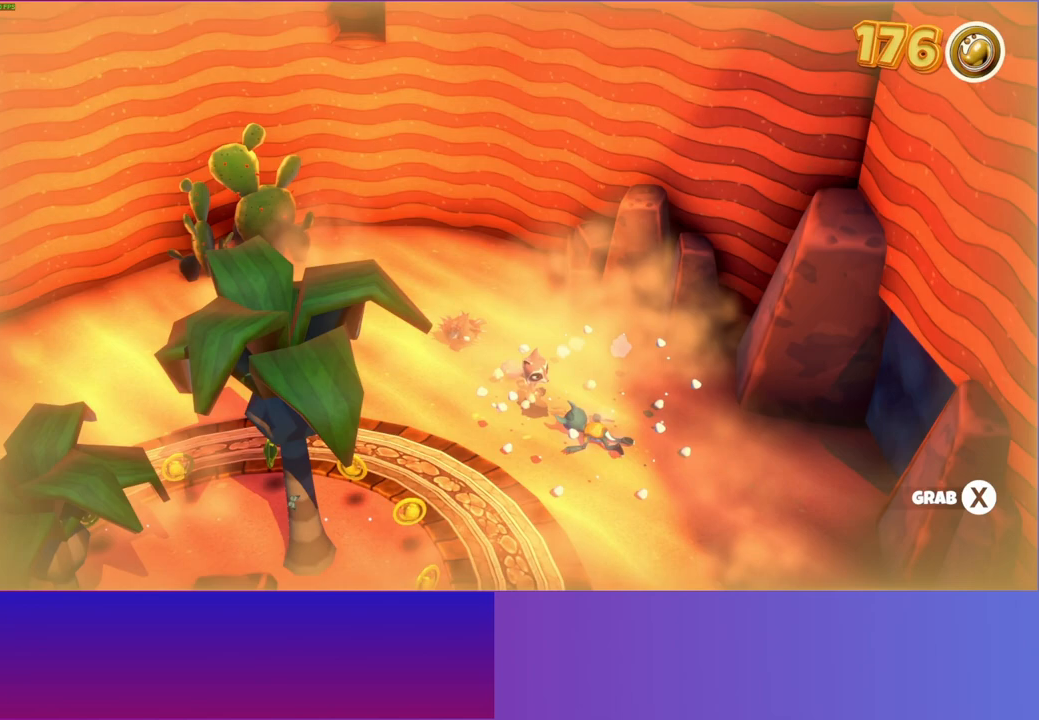
{"buttons": [], "left_stick": "up-left", "right_stick": "center", "events": [[17, "left_stick", "down-right"], [217, "left_stick", "up-left"]]}
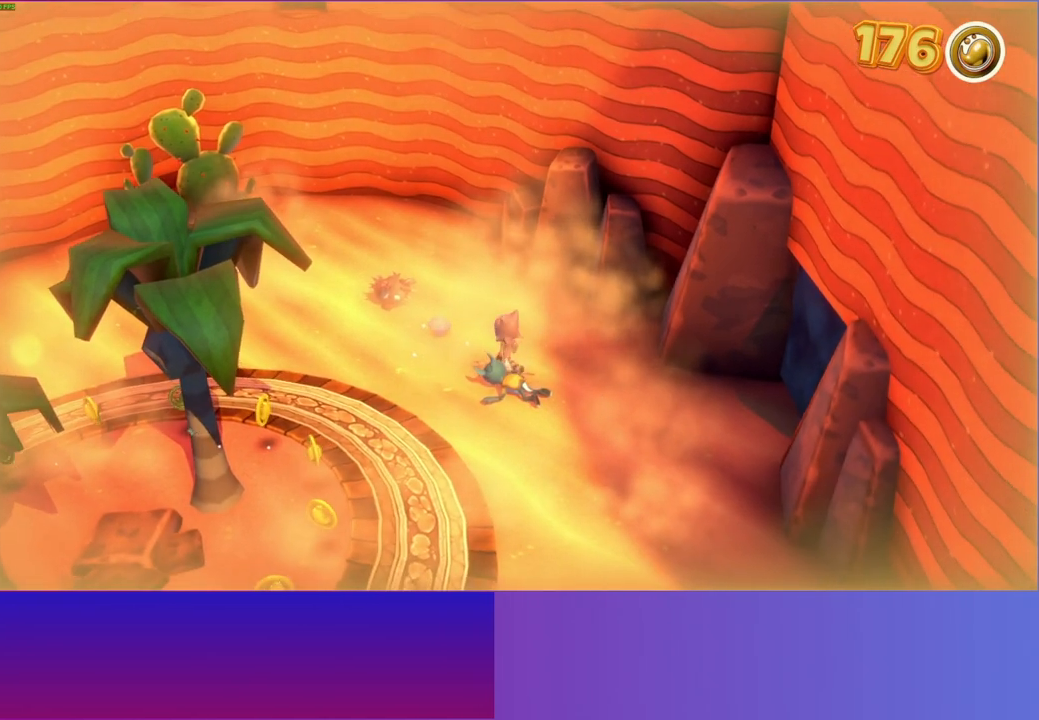
{"buttons": [], "left_stick": "down-right", "right_stick": "center", "events": [[150, "left_stick", "center"], [183, "X", "down"], [200, "left_stick", "down-right"], [300, "X", "up"]]}
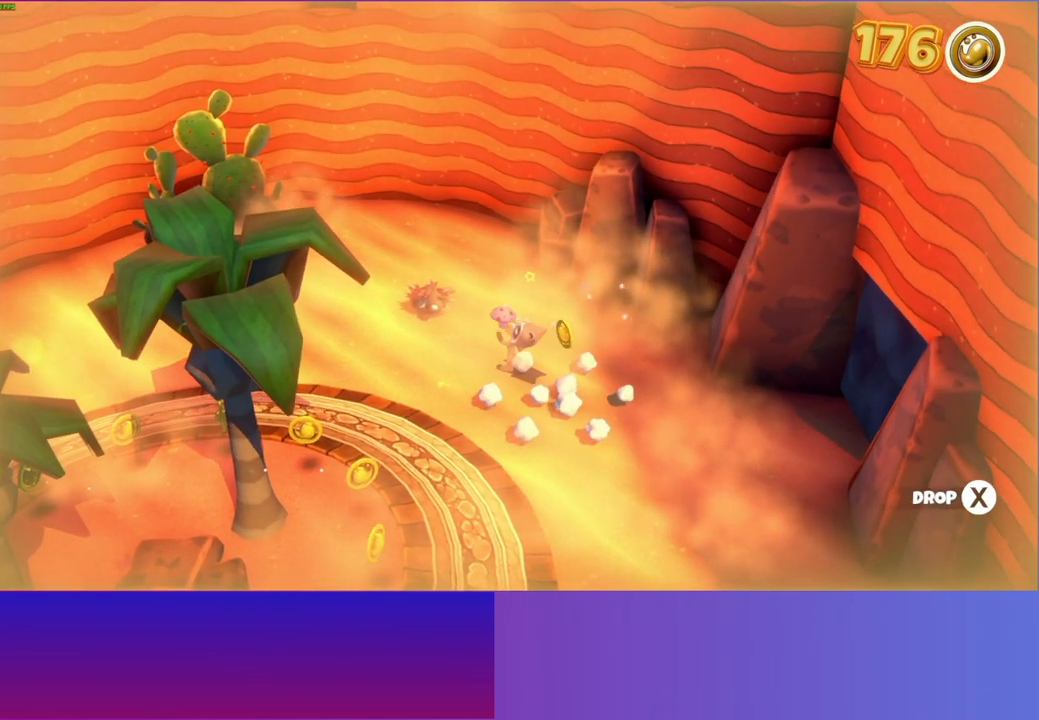
{"buttons": [], "left_stick": "down-right", "right_stick": "center", "events": [[50, "Y", "down"], [150, "Y", "up"]]}
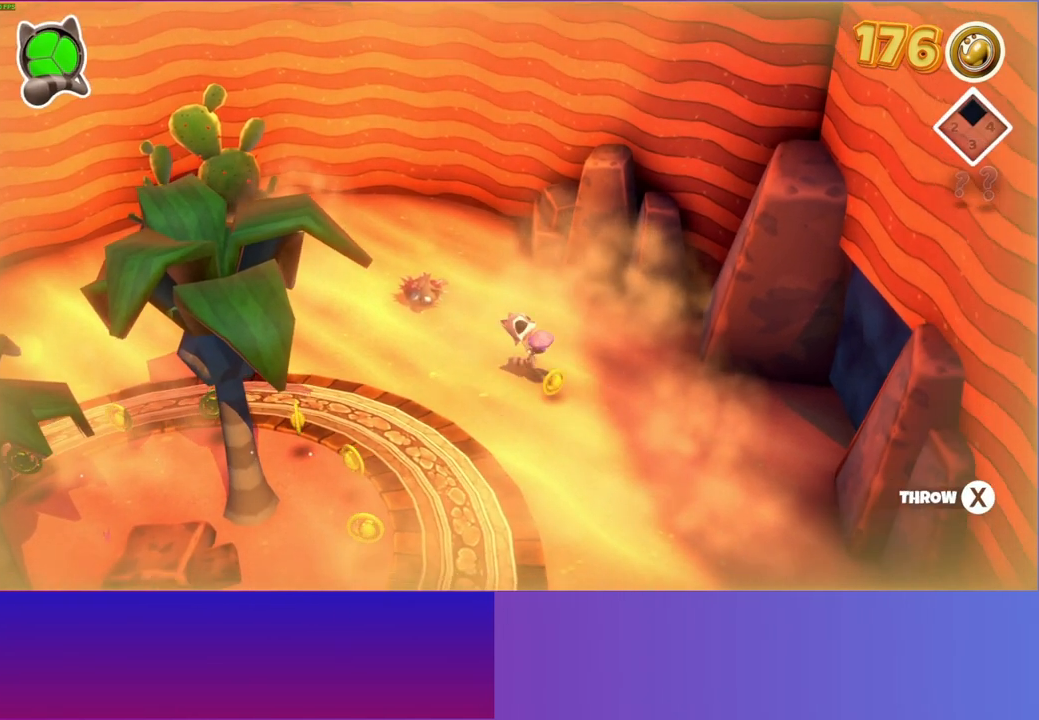
{"buttons": [], "left_stick": "right", "right_stick": "center", "events": [[183, "left_stick", "right"], [400, "X", "down"], [500, "X", "up"]]}
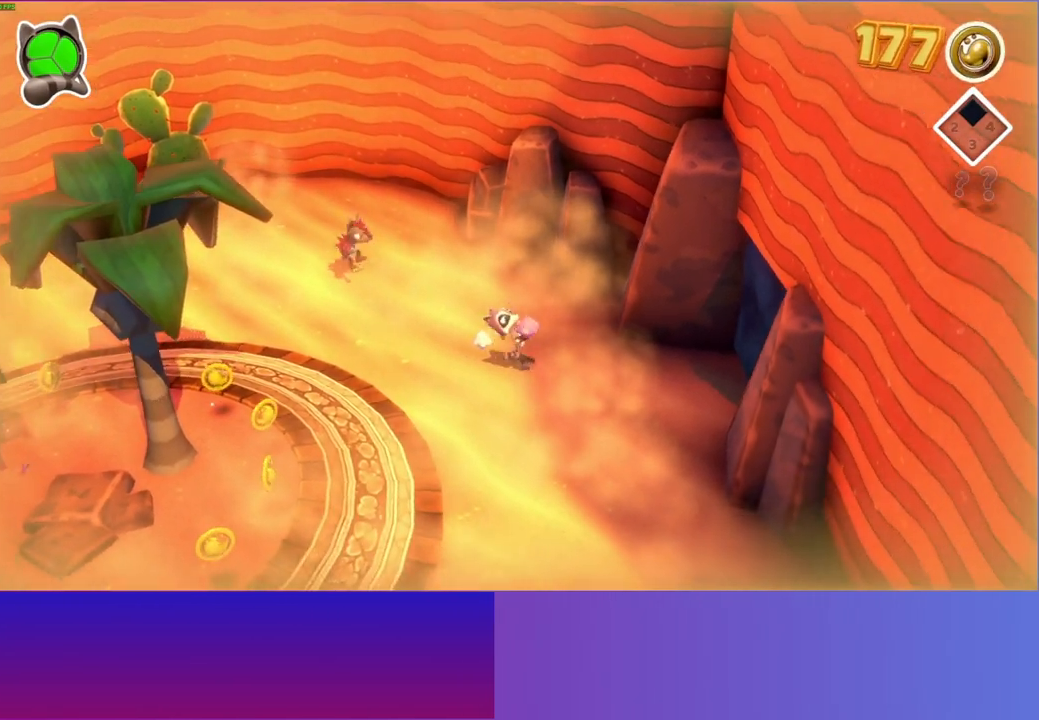
{"buttons": [], "left_stick": "right", "right_stick": "center", "events": [[167, "Y", "down"], [283, "Y", "up"]]}
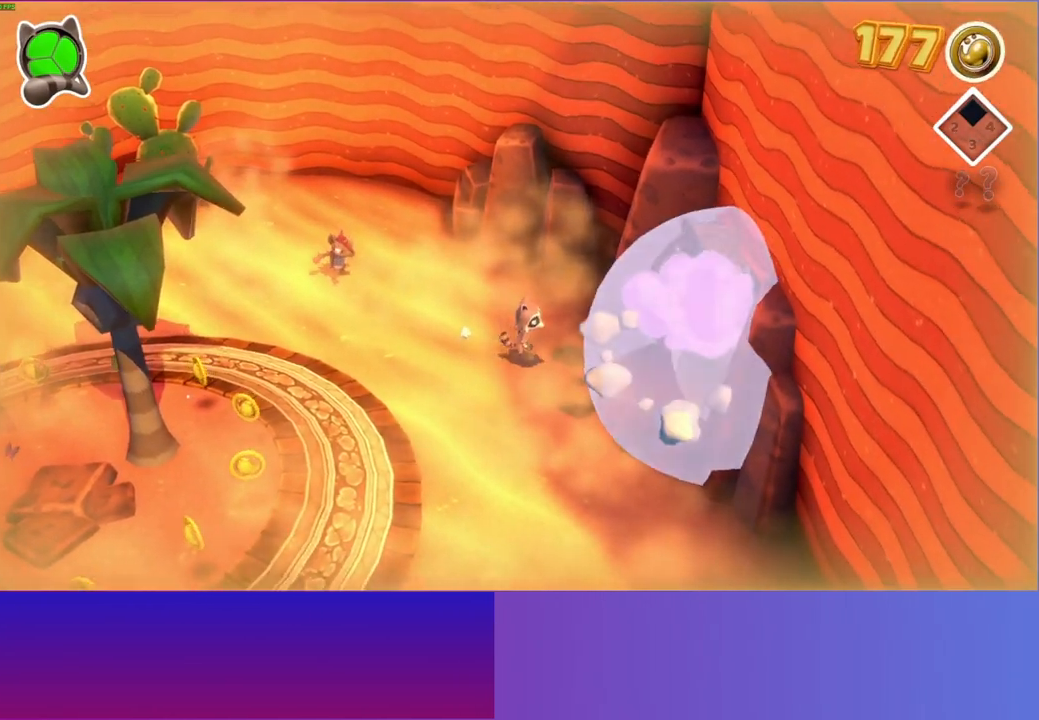
{"buttons": [], "left_stick": "right", "right_stick": "center", "events": [[317, "Y", "down"], [433, "Y", "up"]]}
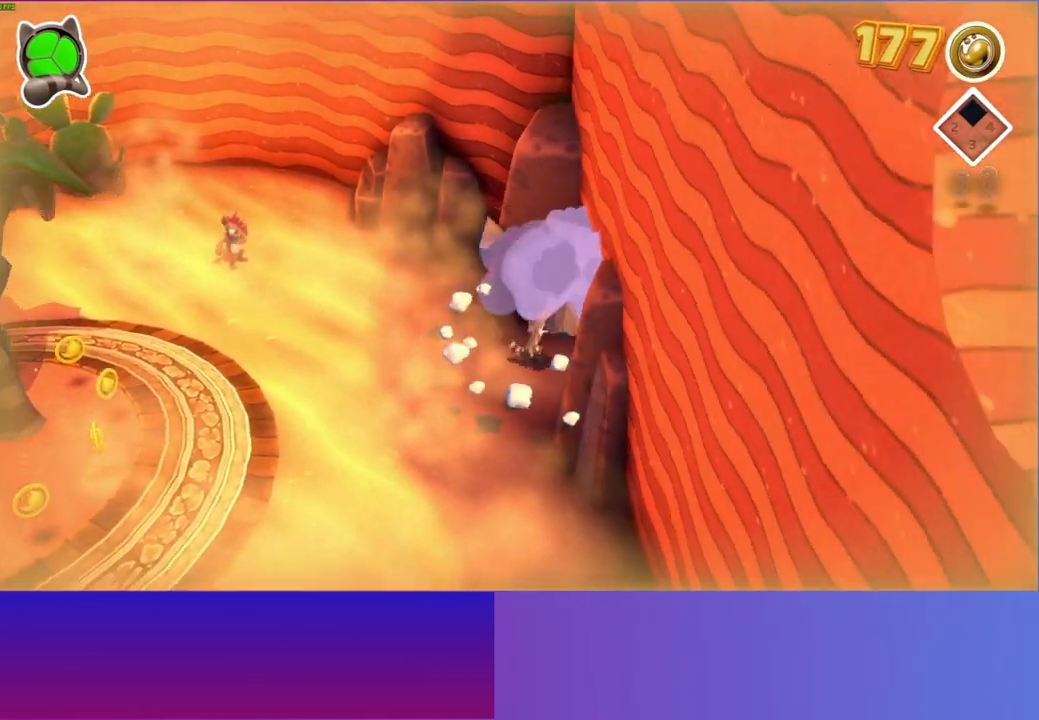
{"buttons": [], "left_stick": "right", "right_stick": "center", "events": []}
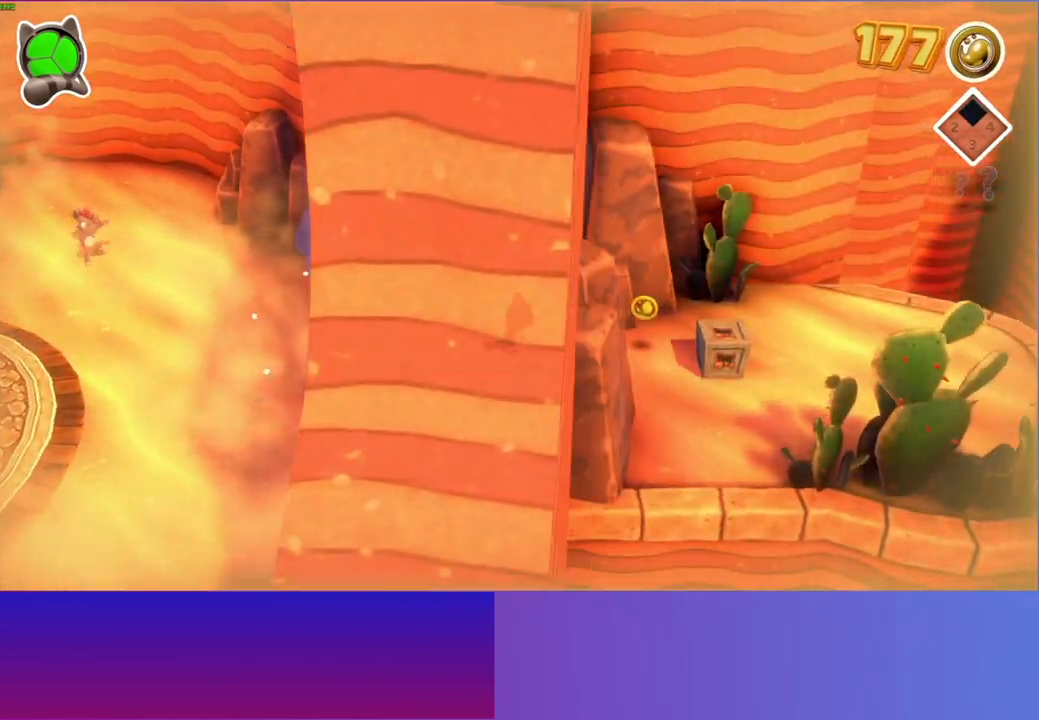
{"buttons": ["Y"], "left_stick": "right", "right_stick": "center", "events": [[483, "Y", "down"]]}
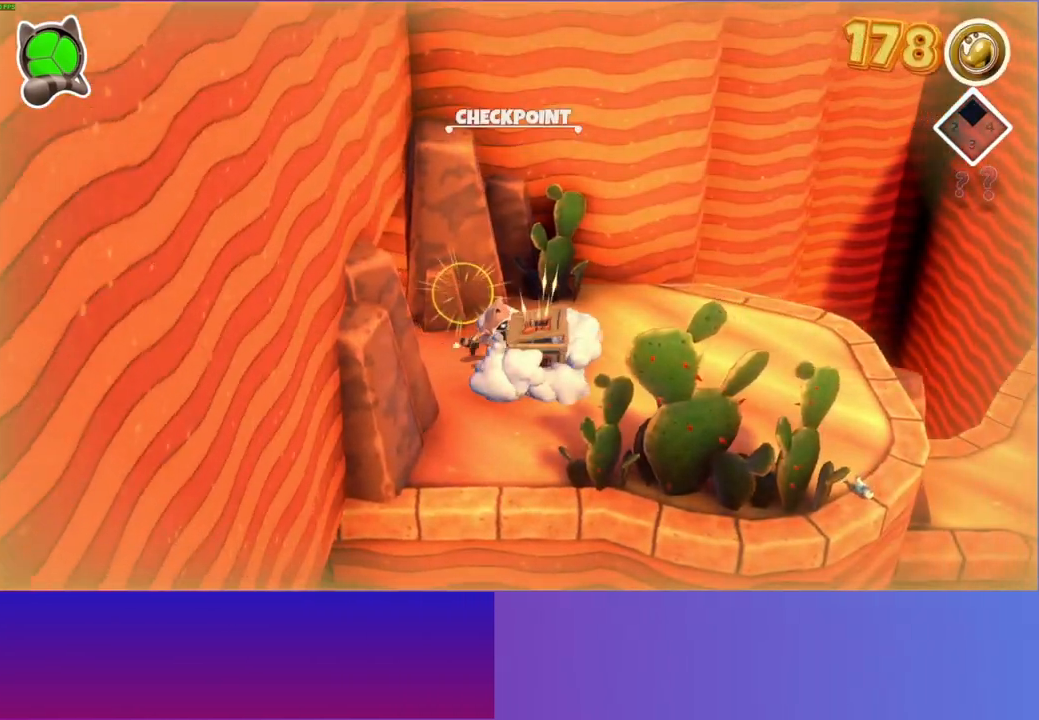
{"buttons": [], "left_stick": "right", "right_stick": "center", "events": [[83, "Y", "up"]]}
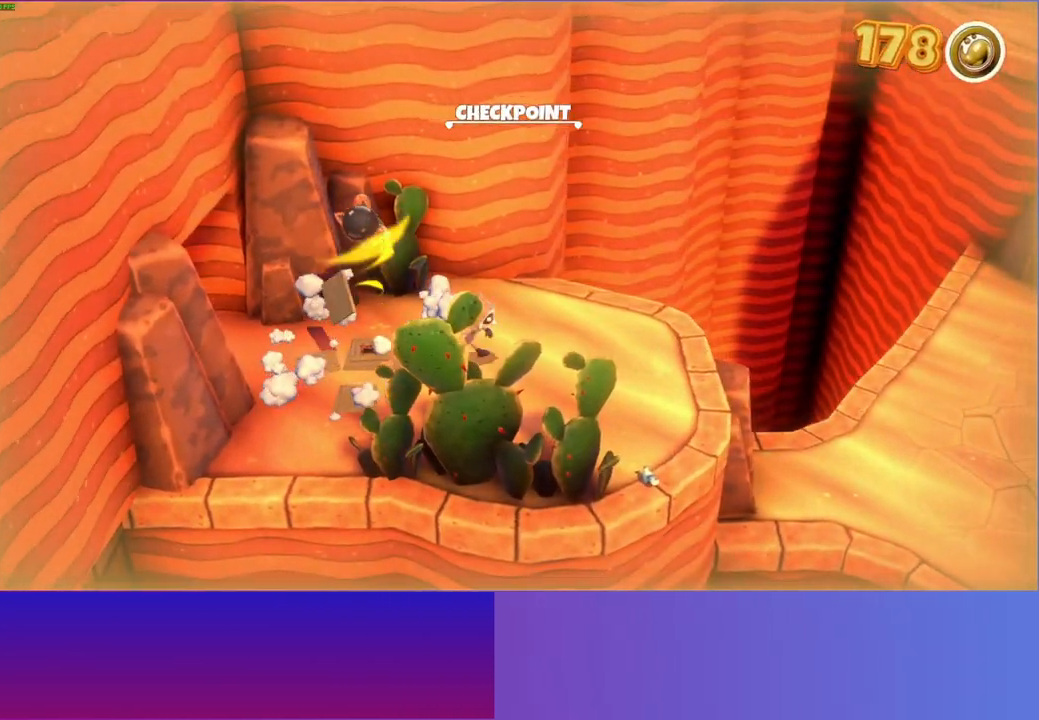
{"buttons": [], "left_stick": "right", "right_stick": "center", "events": []}